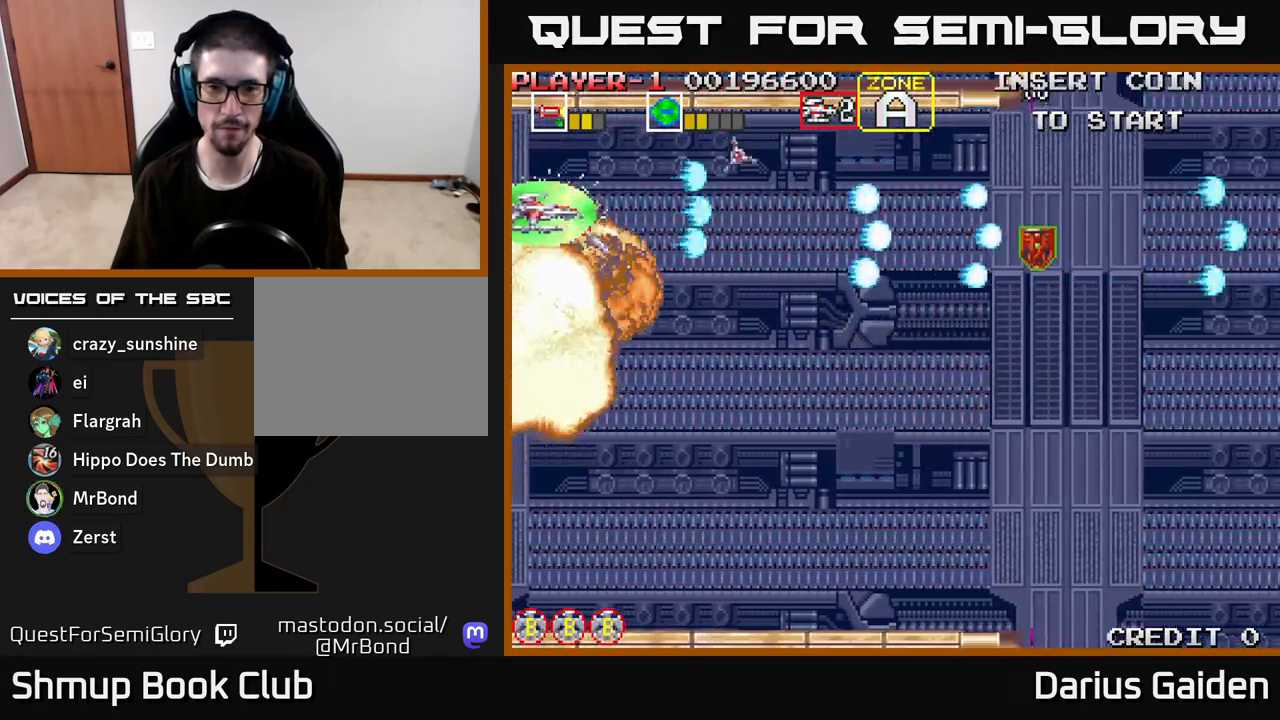
Gameplay with a controller (Xbox layout); each line is a JSON object with the inputs held at the frame after it. "events" lists button and stick changes between this image and that frame as [ms after this image, input, new state], when the widget could be followed in between.
{"buttons": ["R2", "DPAD_DOWN"], "left_stick": "center", "right_stick": "center", "events": [[17, "DPAD_LEFT", "up"], [217, "R2", "up"], [283, "R2", "down"]]}
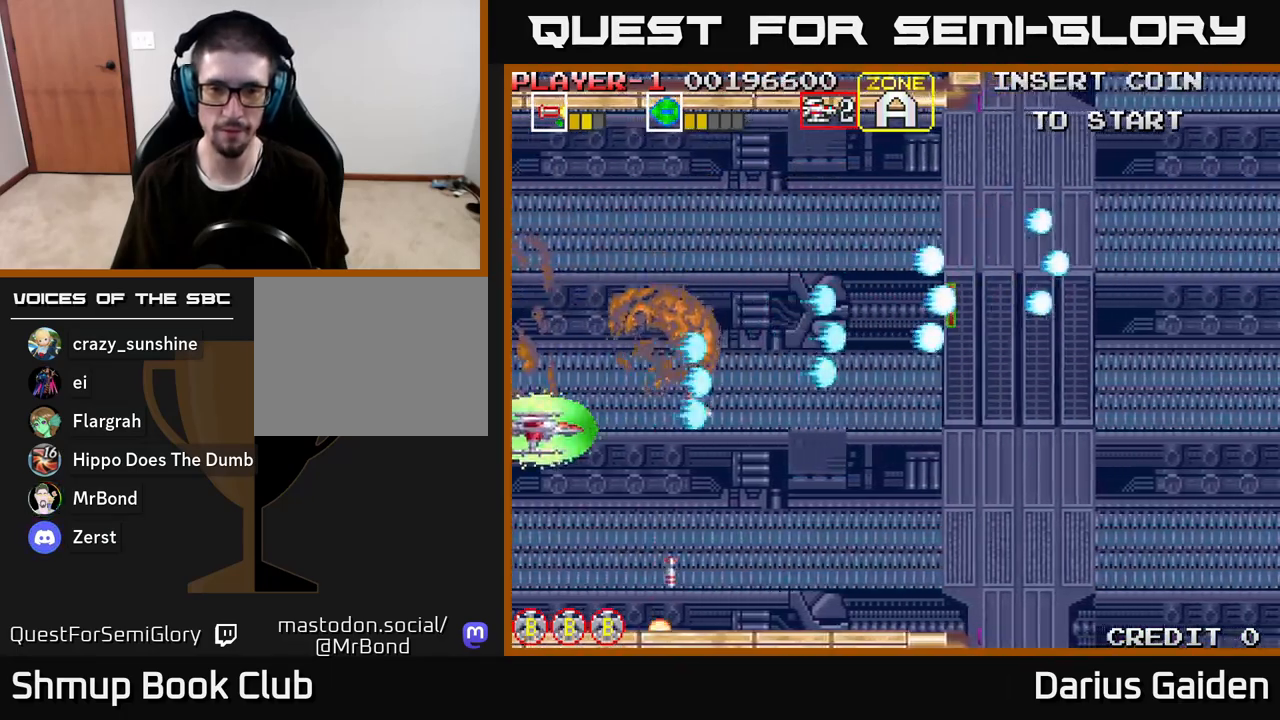
{"buttons": ["R2"], "left_stick": "center", "right_stick": "center", "events": [[367, "DPAD_DOWN", "up"]]}
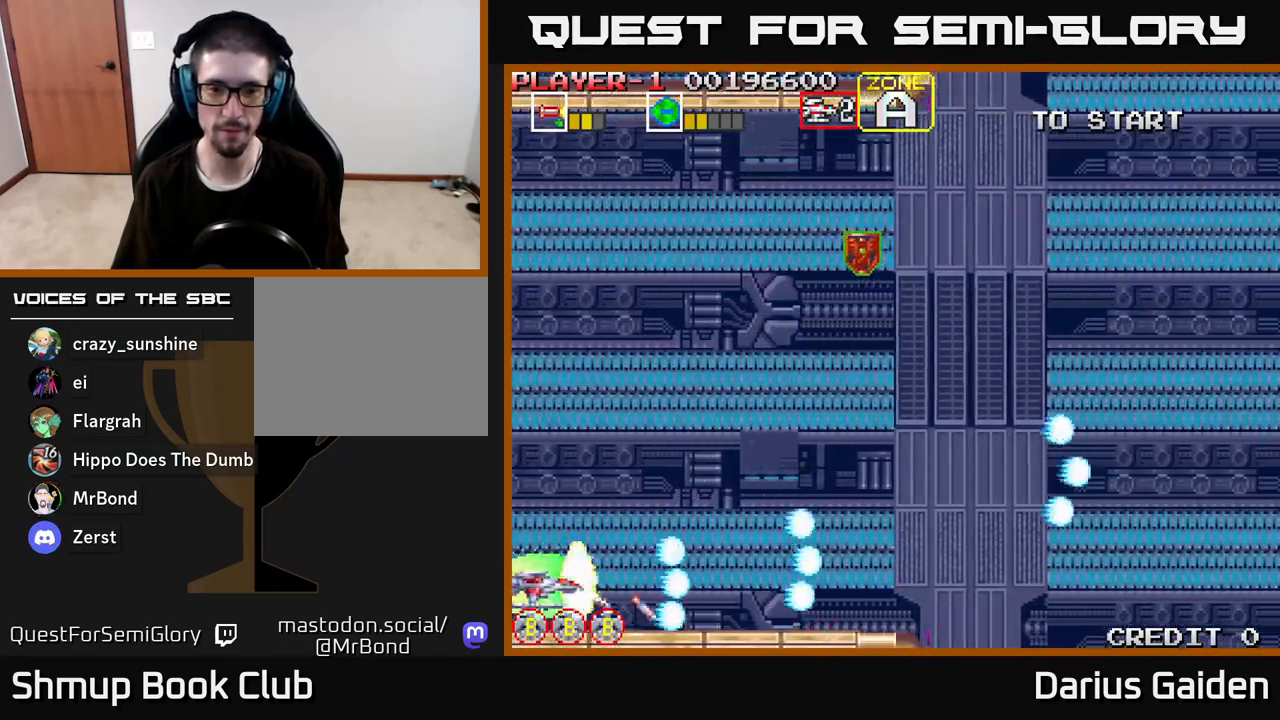
{"buttons": ["R2"], "left_stick": "center", "right_stick": "center", "events": []}
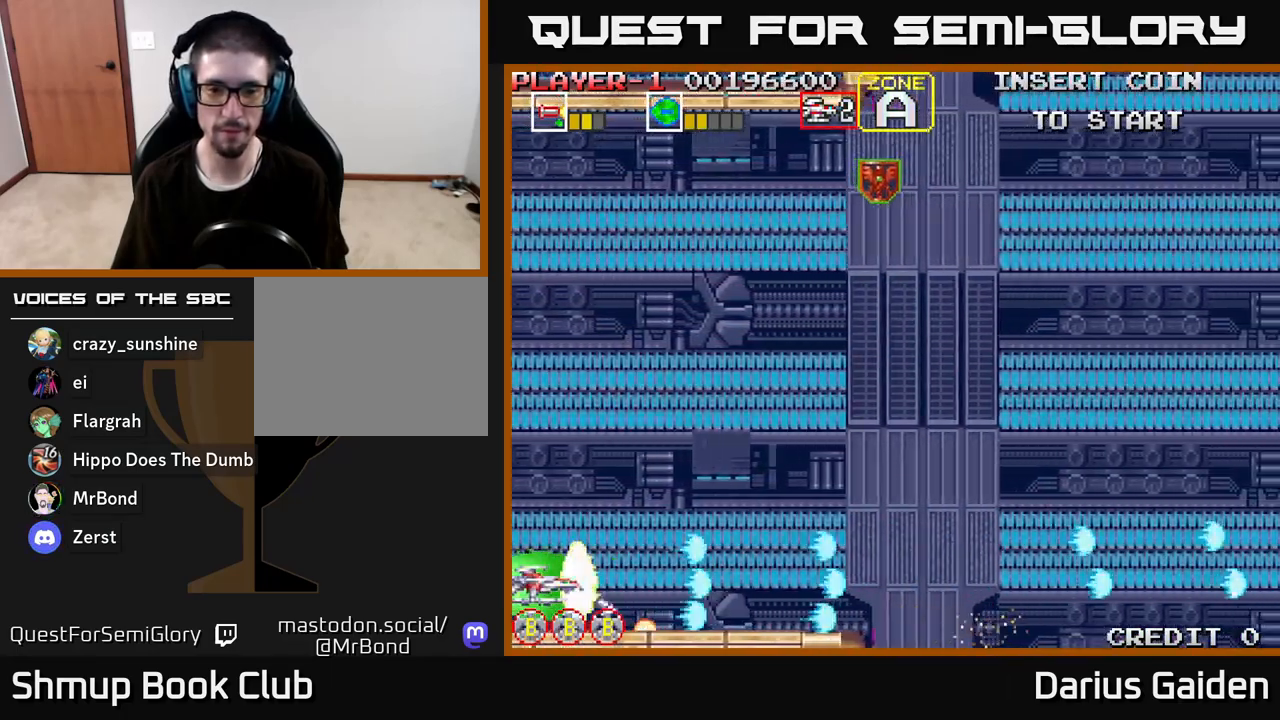
{"buttons": ["R2", "DPAD_RIGHT"], "left_stick": "center", "right_stick": "center", "events": [[33, "DPAD_RIGHT", "down"]]}
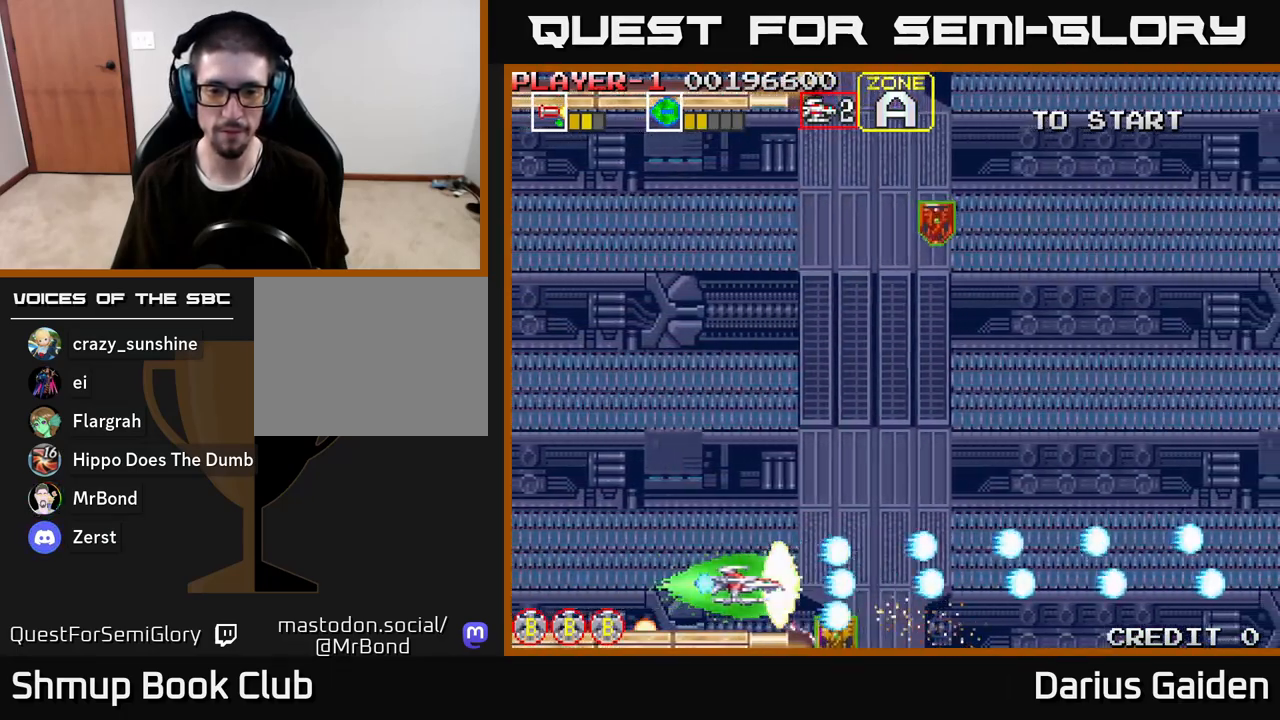
{"buttons": ["DPAD_UP", "DPAD_LEFT"], "left_stick": "center", "right_stick": "center", "events": [[250, "R2", "up"], [300, "DPAD_DOWN", "down"], [333, "DPAD_RIGHT", "up"], [383, "DPAD_DOWN", "up"], [400, "DPAD_UP", "down"], [467, "DPAD_LEFT", "down"]]}
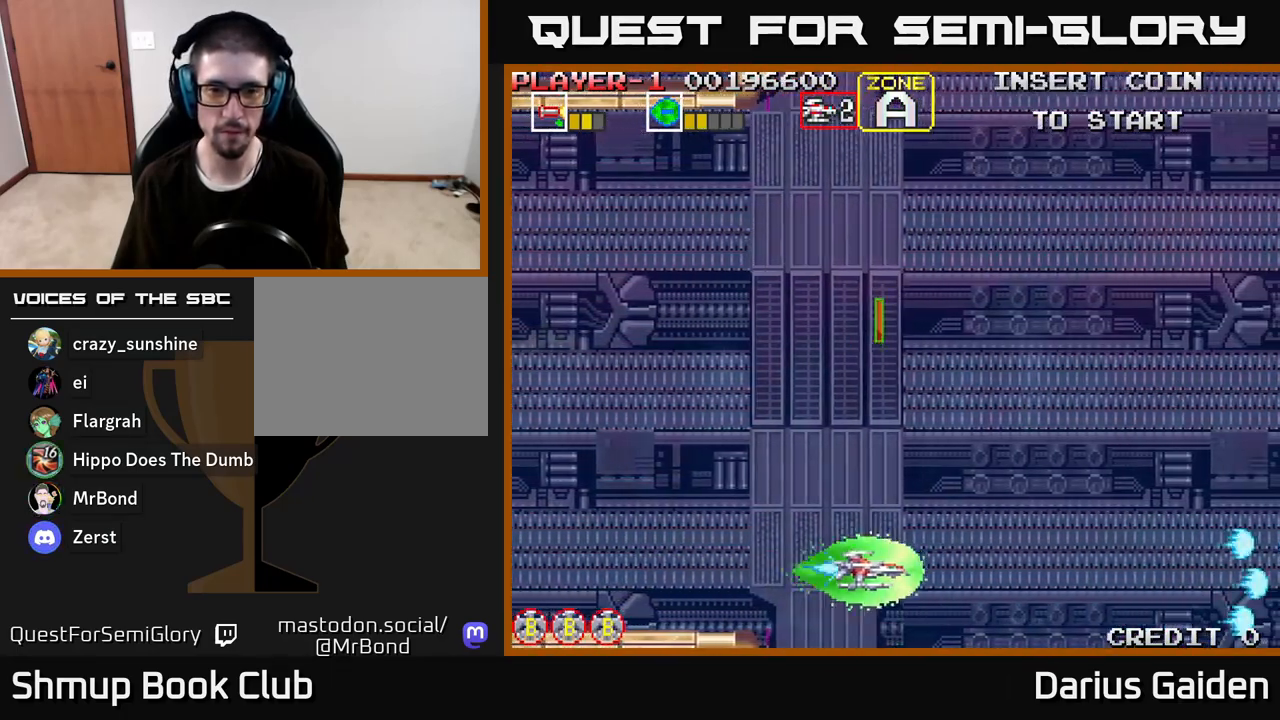
{"buttons": ["DPAD_UP", "DPAD_LEFT"], "left_stick": "center", "right_stick": "center", "events": [[283, "DPAD_LEFT", "up"], [433, "DPAD_LEFT", "down"]]}
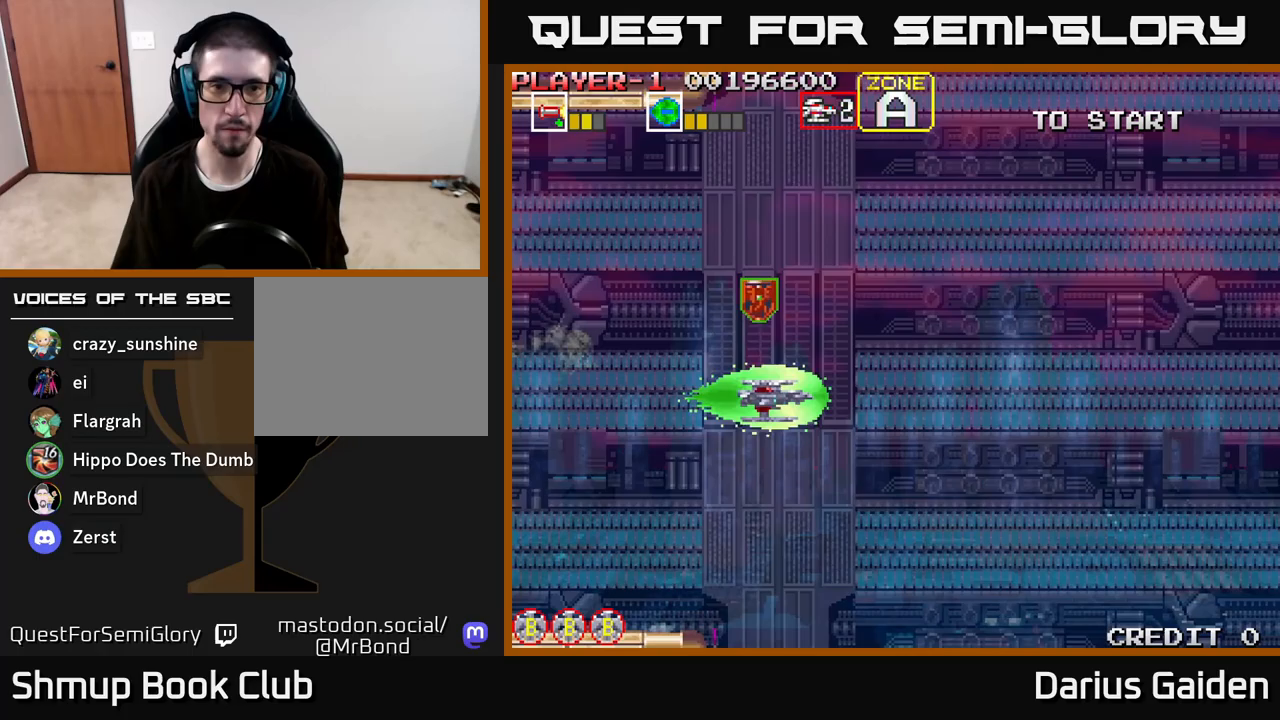
{"buttons": ["DPAD_RIGHT"], "left_stick": "center", "right_stick": "center", "events": [[117, "DPAD_LEFT", "up"], [417, "DPAD_RIGHT", "down"], [433, "DPAD_UP", "up"]]}
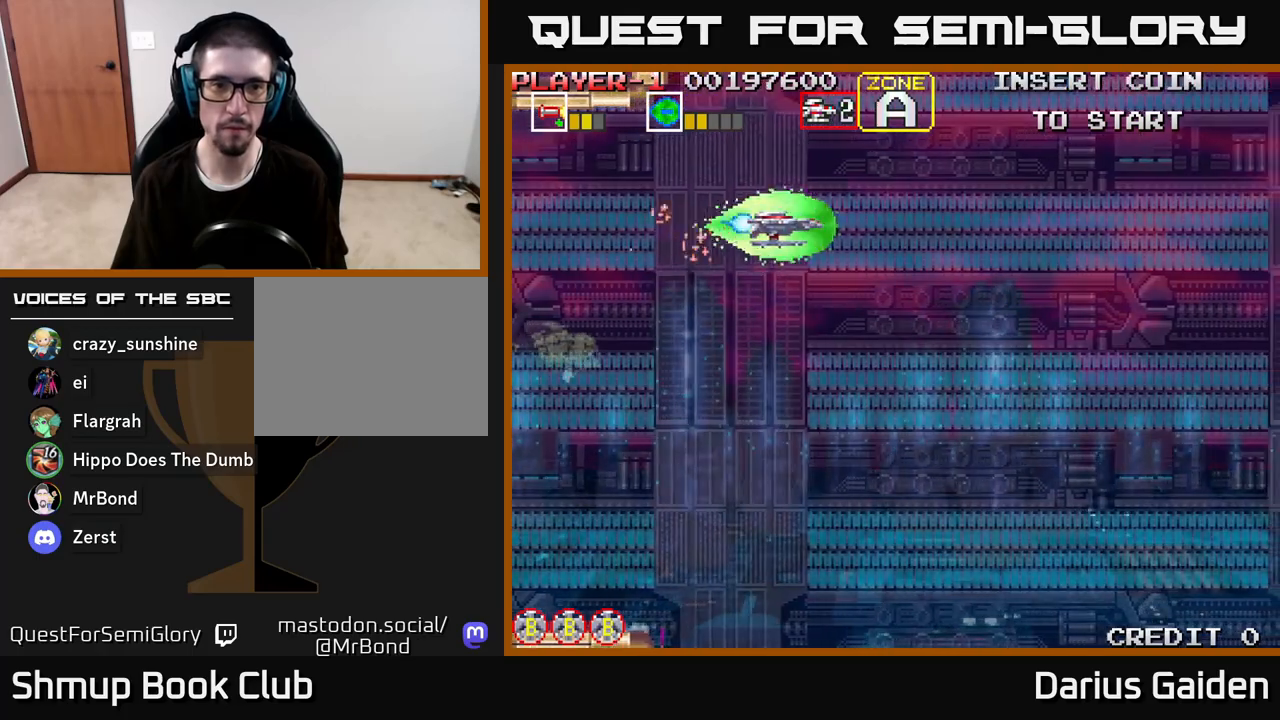
{"buttons": ["R2"], "left_stick": "center", "right_stick": "center", "events": [[50, "DPAD_DOWN", "down"], [100, "DPAD_RIGHT", "up"], [150, "R2", "down"], [217, "DPAD_DOWN", "up"], [350, "R2", "up"], [417, "R2", "down"]]}
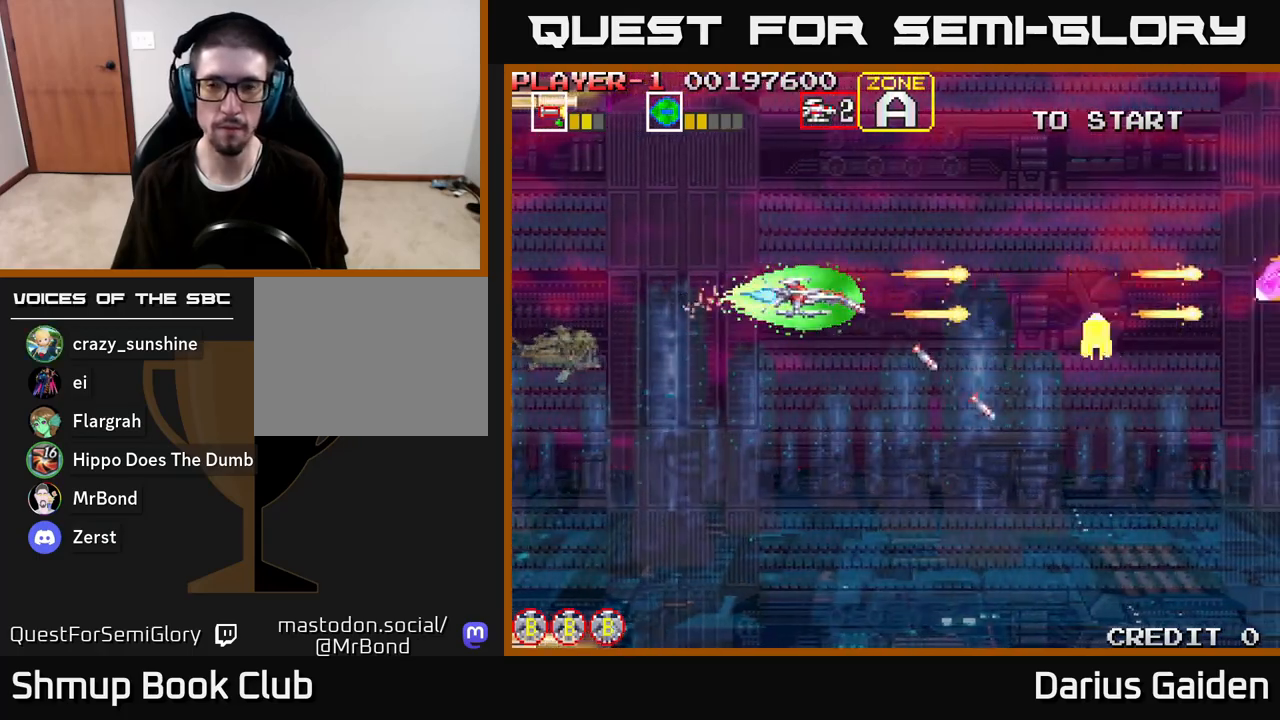
{"buttons": ["R2"], "left_stick": "center", "right_stick": "center", "events": []}
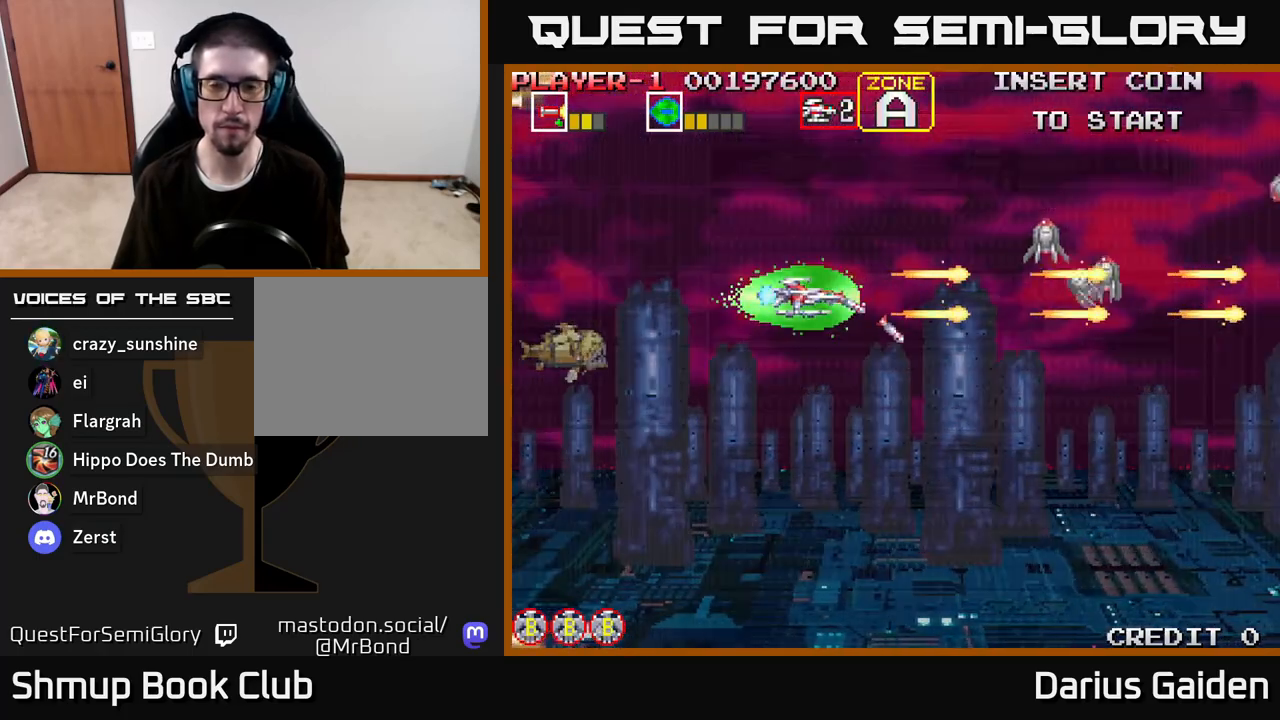
{"buttons": ["R2"], "left_stick": "center", "right_stick": "center", "events": [[267, "DPAD_UP", "down"], [383, "DPAD_UP", "up"], [433, "DPAD_RIGHT", "down"], [483, "DPAD_RIGHT", "up"]]}
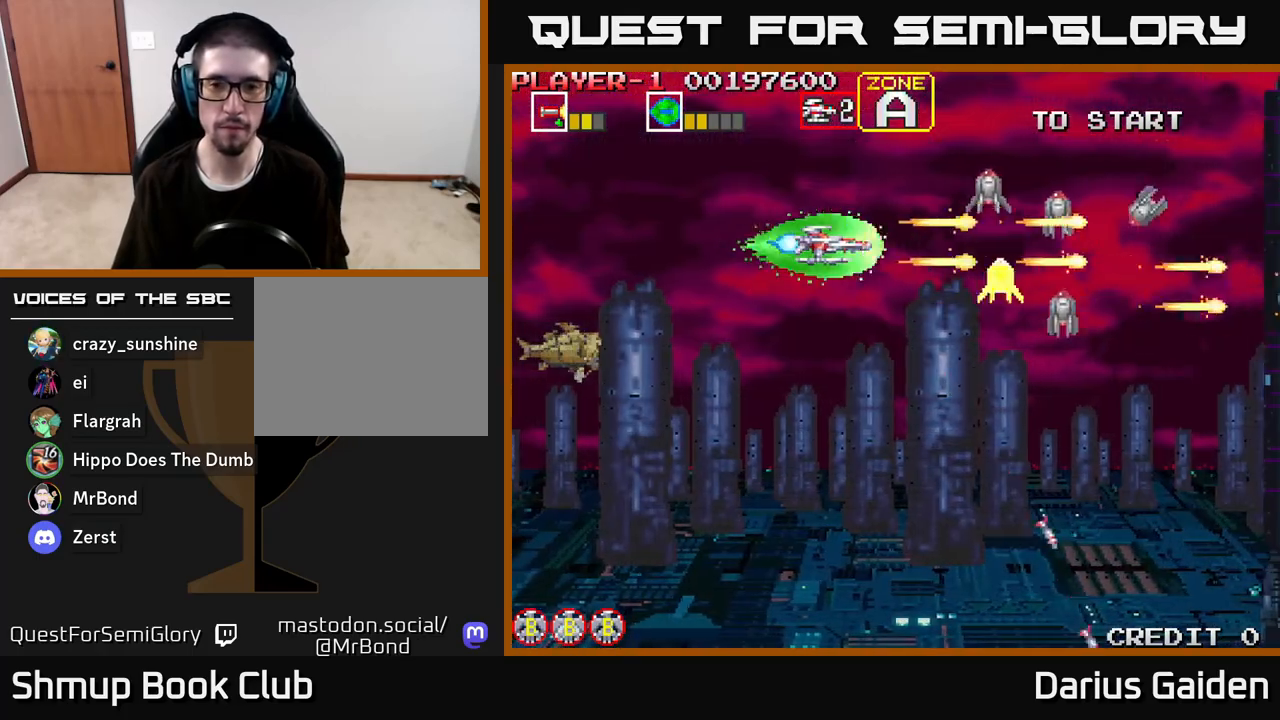
{"buttons": ["R2"], "left_stick": "center", "right_stick": "center", "events": [[333, "DPAD_LEFT", "down"], [483, "DPAD_LEFT", "up"]]}
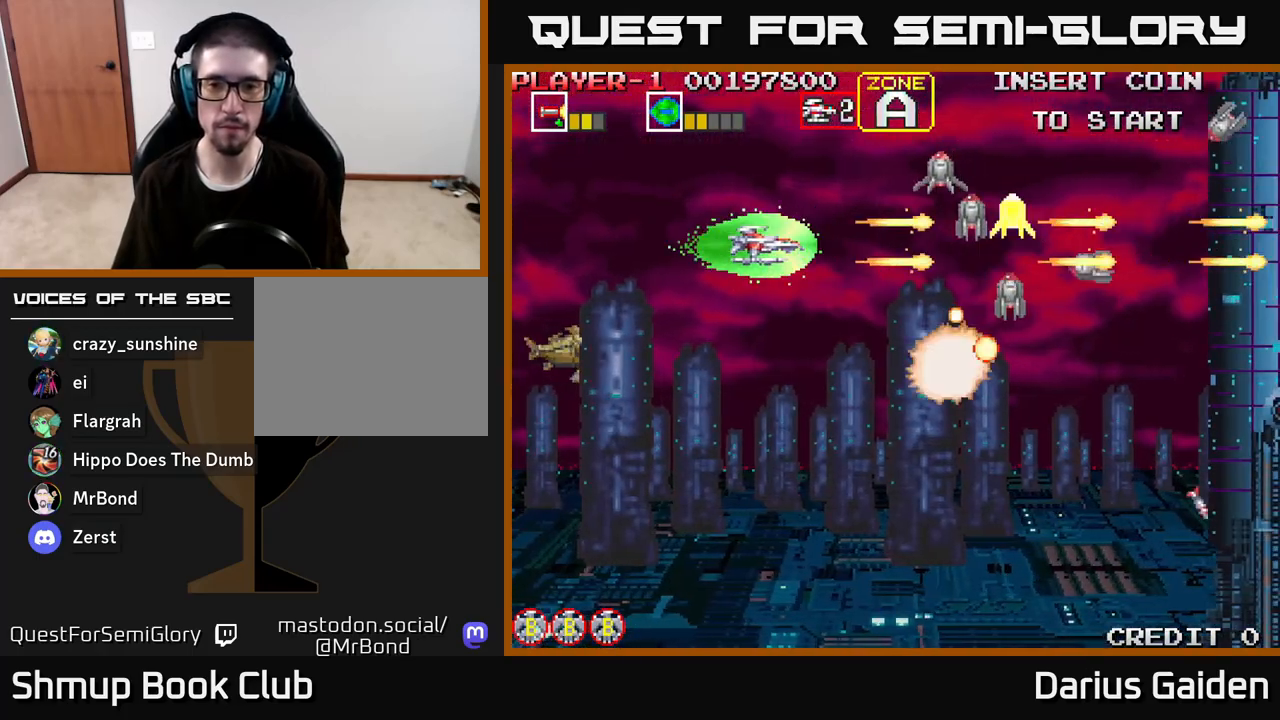
{"buttons": ["R2"], "left_stick": "center", "right_stick": "center", "events": [[267, "DPAD_LEFT", "down"], [350, "DPAD_LEFT", "up"]]}
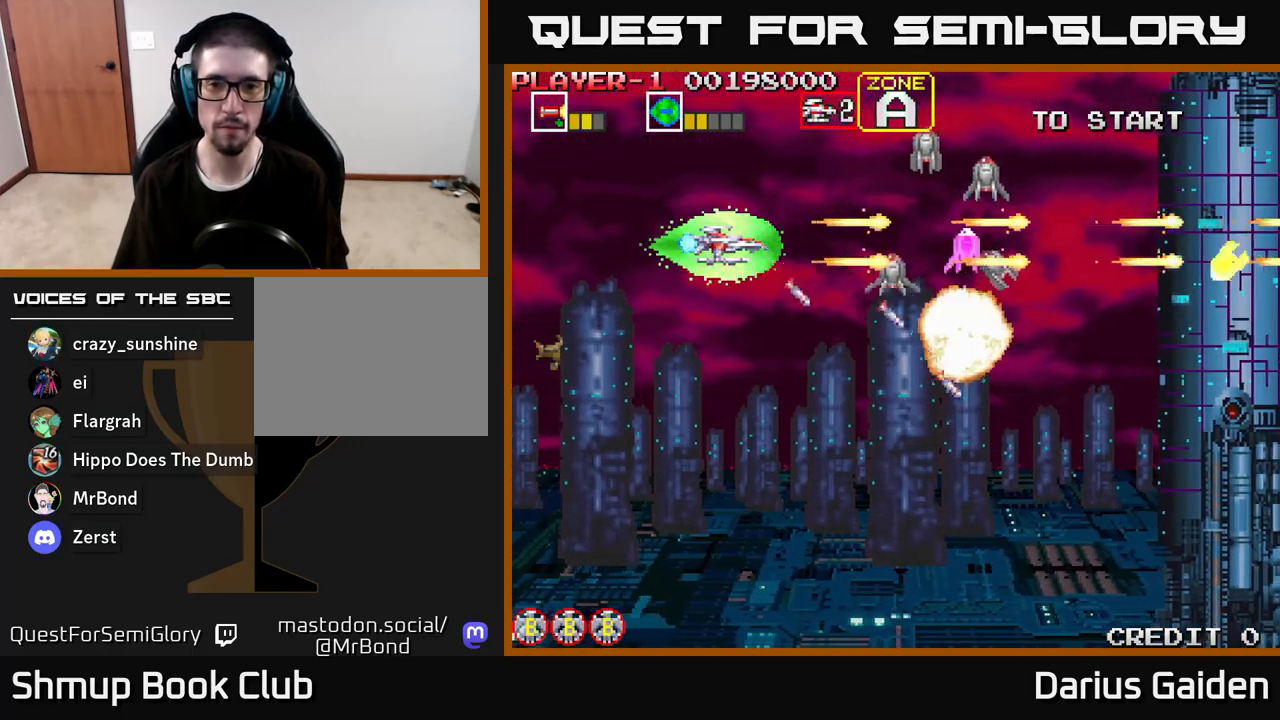
{"buttons": ["R2"], "left_stick": "center", "right_stick": "center", "events": []}
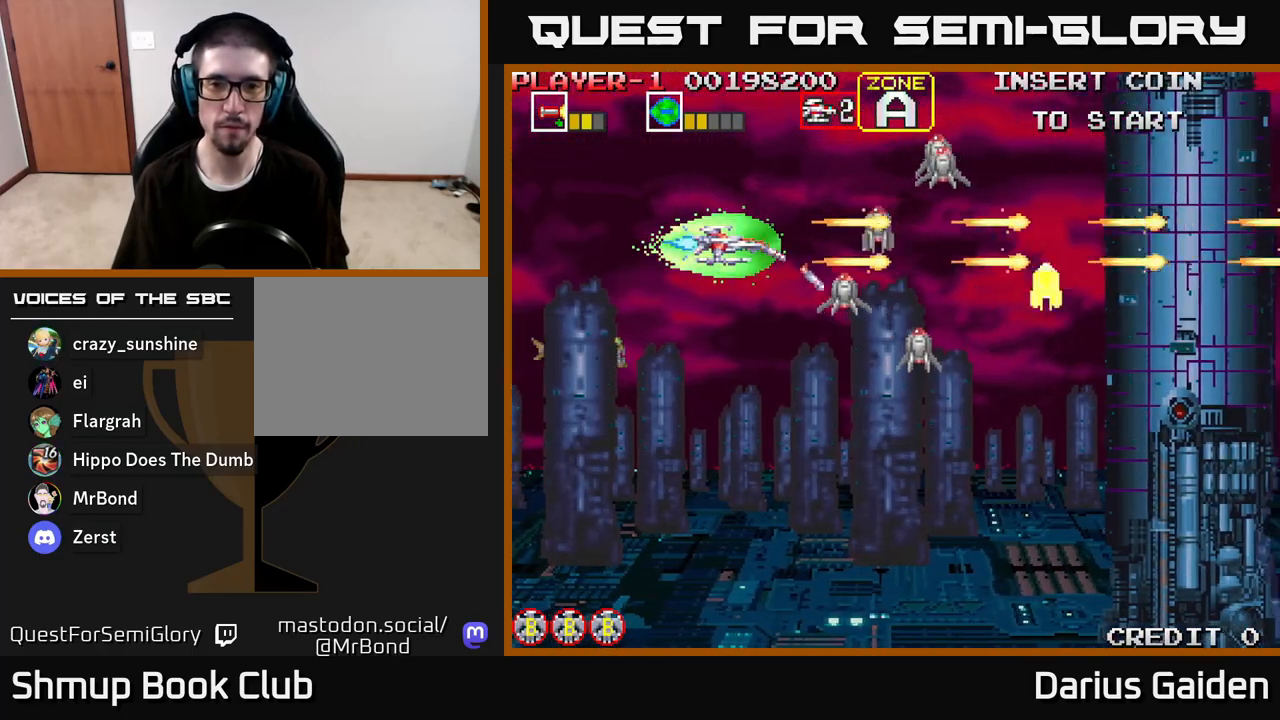
{"buttons": ["R2"], "left_stick": "center", "right_stick": "center", "events": [[233, "DPAD_LEFT", "down"], [383, "DPAD_LEFT", "up"]]}
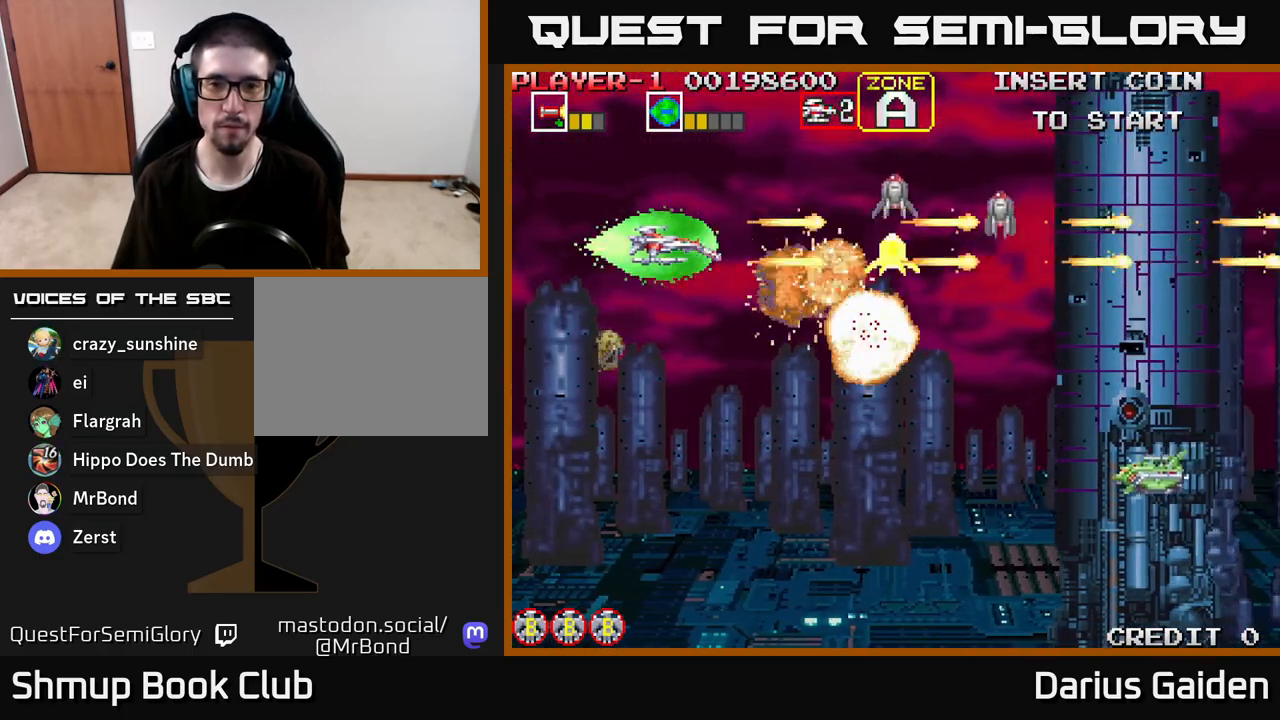
{"buttons": ["R2"], "left_stick": "center", "right_stick": "center", "events": [[317, "DPAD_DOWN", "down"], [450, "DPAD_DOWN", "up"]]}
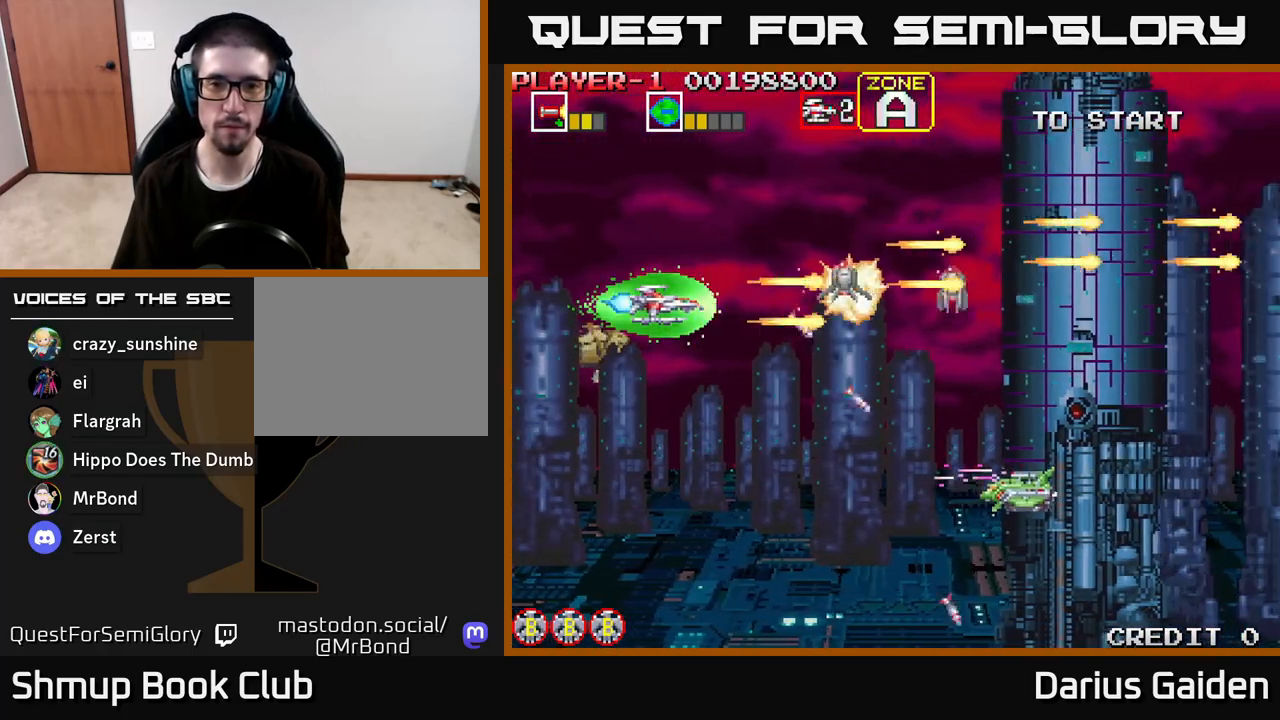
{"buttons": ["R2", "DPAD_UP"], "left_stick": "center", "right_stick": "center", "events": [[300, "DPAD_RIGHT", "down"], [317, "DPAD_DOWN", "down"], [433, "DPAD_DOWN", "up"], [433, "DPAD_RIGHT", "up"], [467, "DPAD_UP", "down"]]}
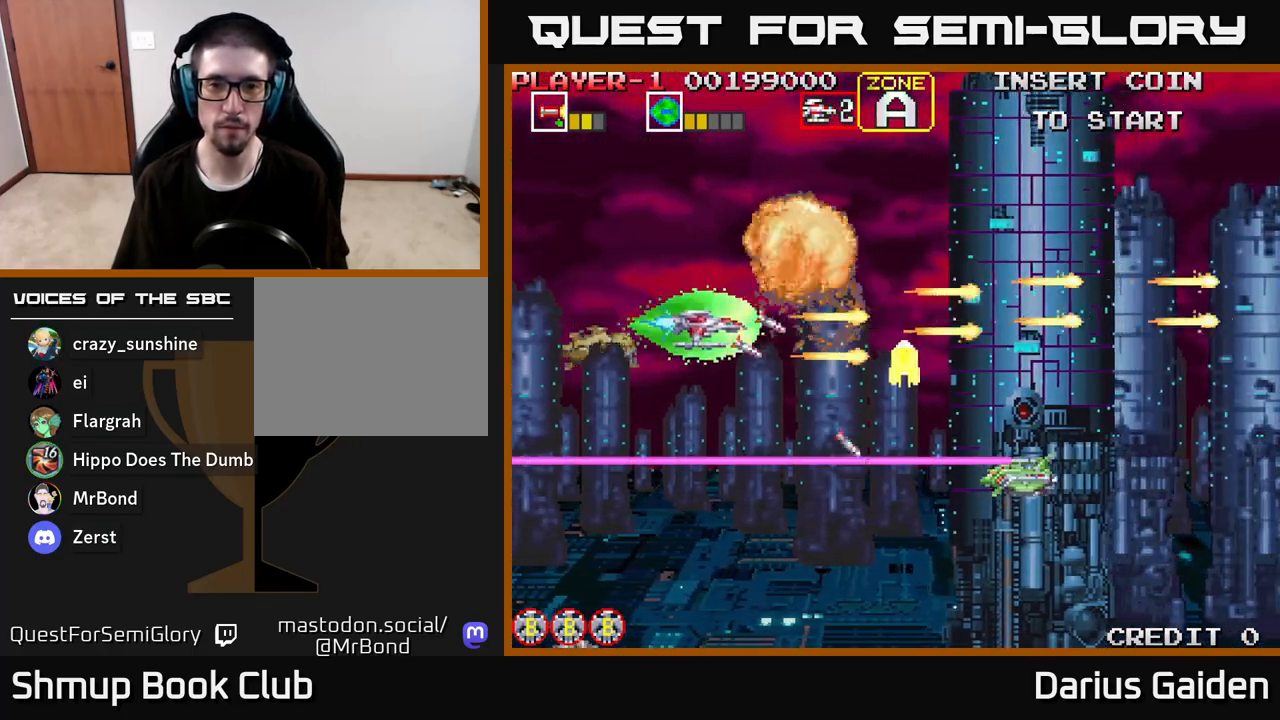
{"buttons": ["DPAD_DOWN", "DPAD_RIGHT"], "left_stick": "center", "right_stick": "center", "events": [[50, "DPAD_UP", "up"], [100, "DPAD_DOWN", "down"], [217, "DPAD_DOWN", "up"], [367, "DPAD_RIGHT", "down"], [383, "R2", "up"], [450, "DPAD_DOWN", "down"]]}
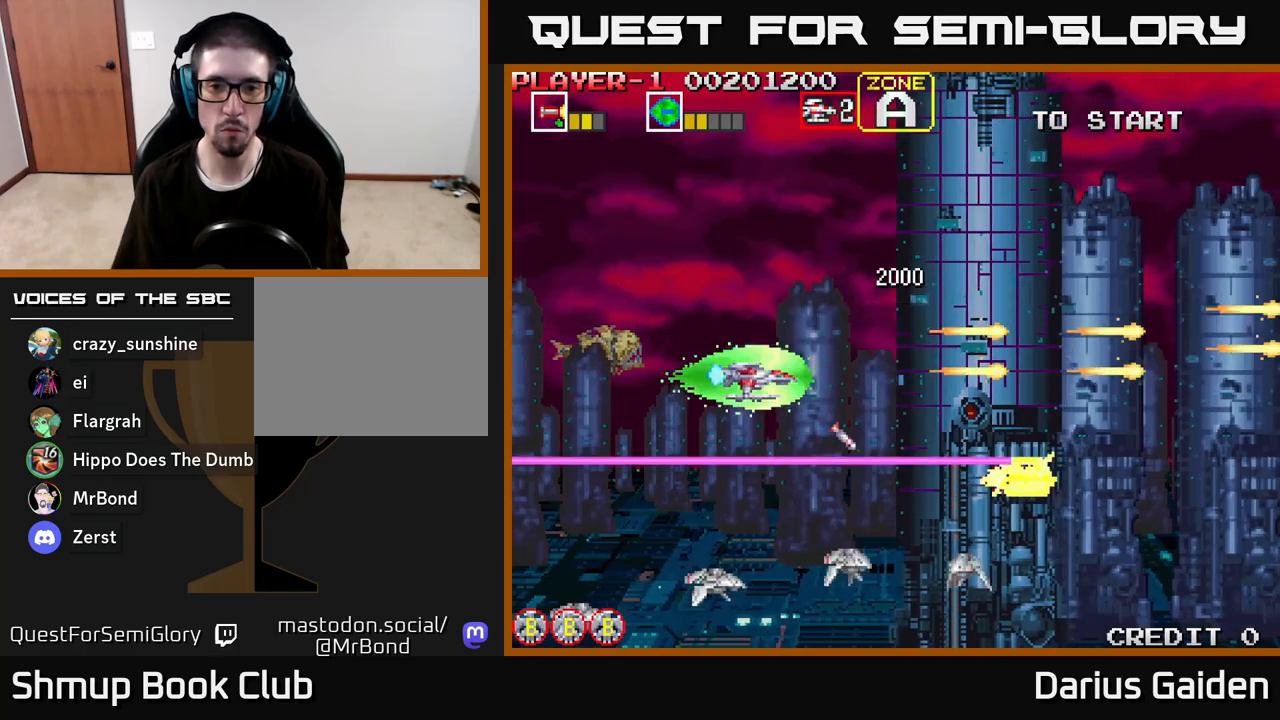
{"buttons": ["R2"], "left_stick": "center", "right_stick": "center", "events": [[67, "R2", "down"], [117, "DPAD_RIGHT", "up"], [150, "DPAD_DOWN", "up"]]}
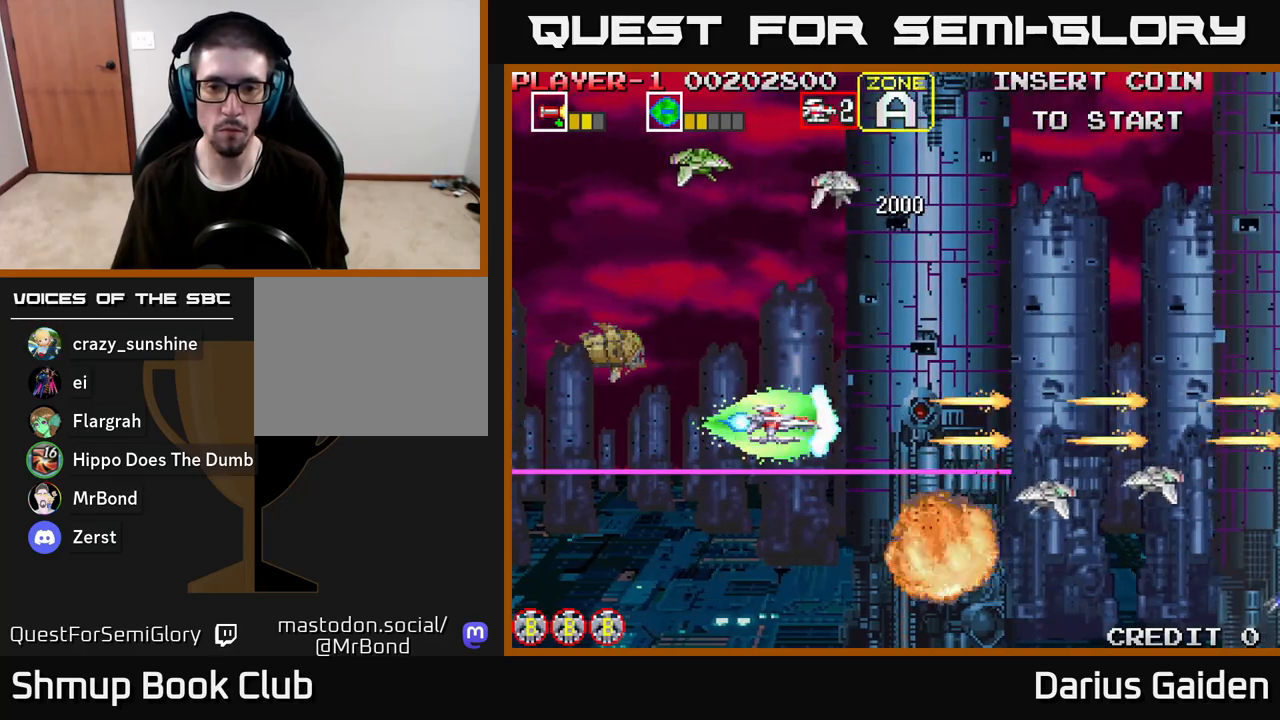
{"buttons": ["R2"], "left_stick": "center", "right_stick": "center", "events": [[200, "DPAD_DOWN", "down"], [300, "DPAD_DOWN", "up"]]}
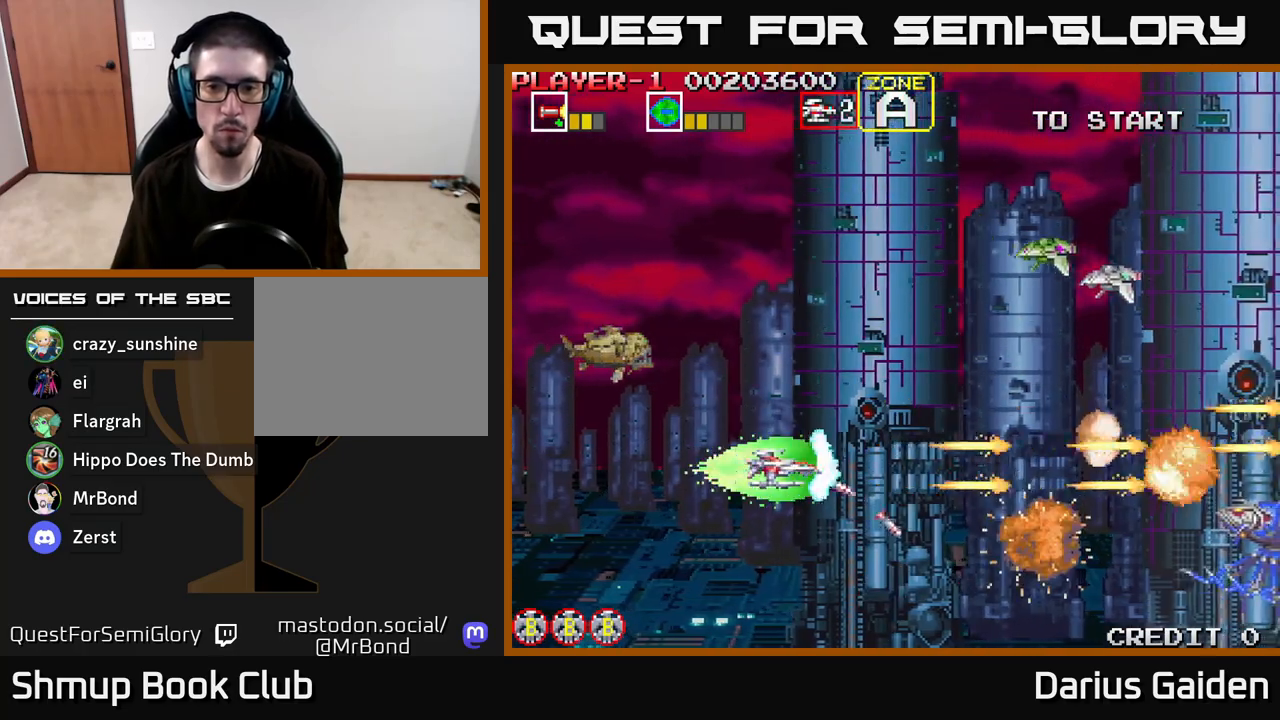
{"buttons": ["R2", "DPAD_RIGHT"], "left_stick": "center", "right_stick": "center", "events": [[100, "DPAD_LEFT", "down"], [150, "DPAD_UP", "down"], [150, "R2", "up"], [233, "DPAD_LEFT", "up"], [283, "R2", "down"], [467, "DPAD_RIGHT", "down"], [467, "DPAD_UP", "up"]]}
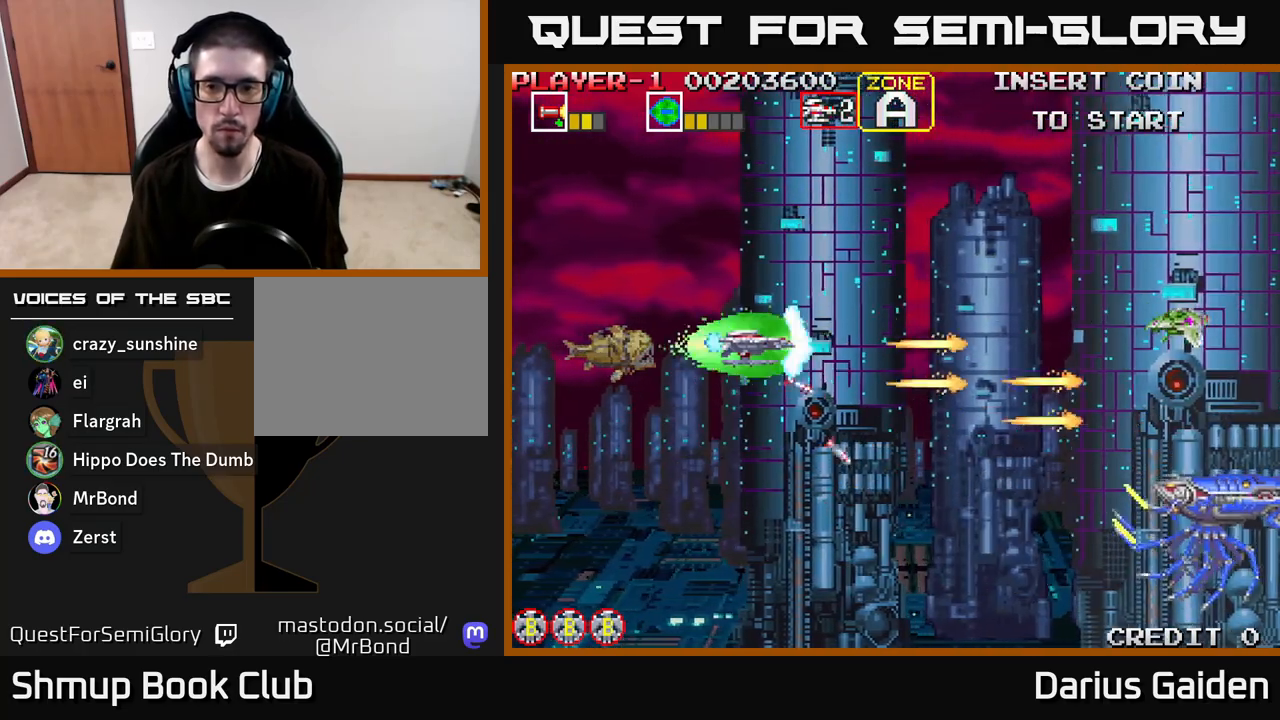
{"buttons": ["R2", "DPAD_DOWN"], "left_stick": "center", "right_stick": "center", "events": [[83, "DPAD_DOWN", "down"], [417, "DPAD_RIGHT", "up"]]}
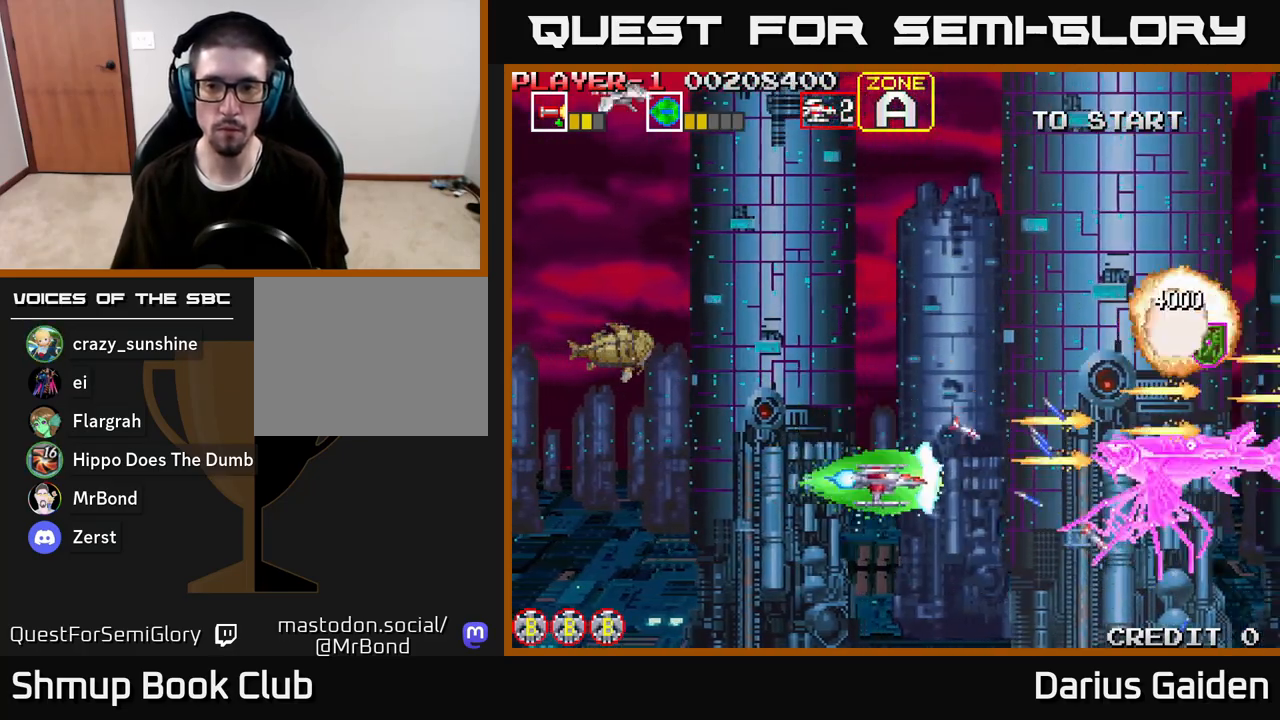
{"buttons": ["R2", "DPAD_LEFT"], "left_stick": "center", "right_stick": "center", "events": [[17, "DPAD_LEFT", "down"], [33, "DPAD_DOWN", "up"], [217, "DPAD_UP", "down"], [400, "DPAD_UP", "up"]]}
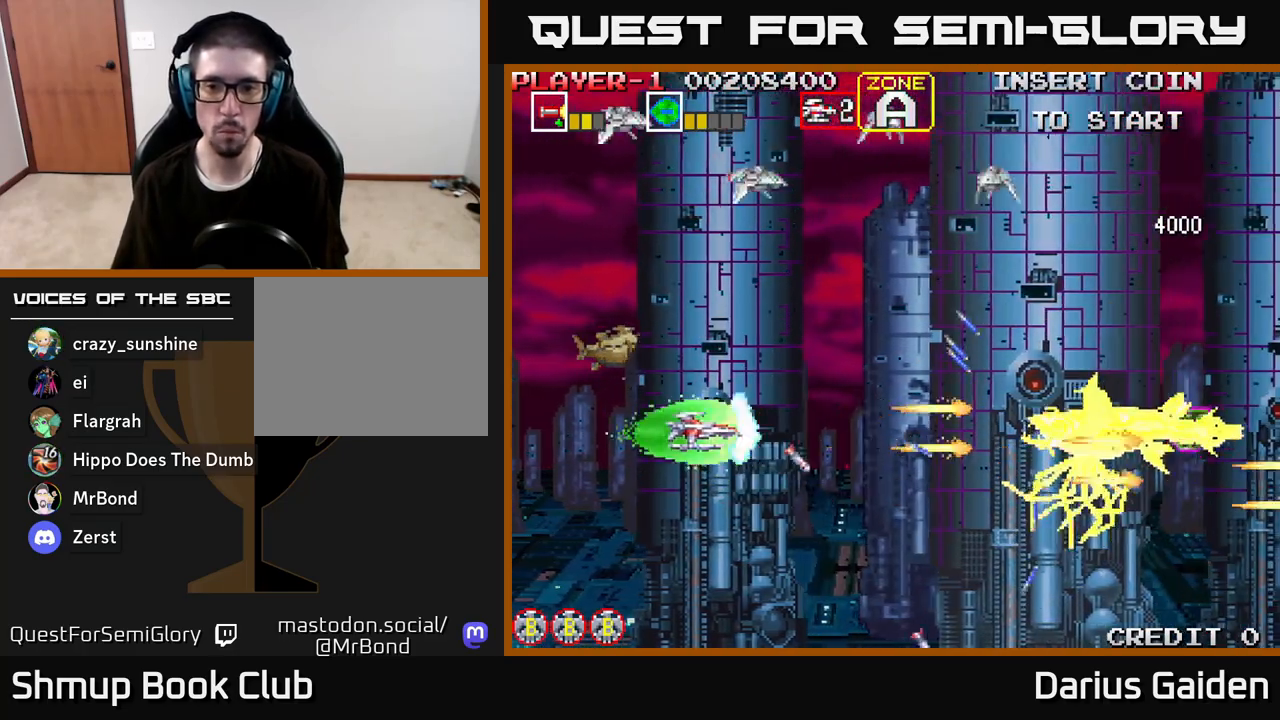
{"buttons": ["R2", "DPAD_UP"], "left_stick": "center", "right_stick": "center", "events": [[333, "DPAD_LEFT", "up"], [433, "DPAD_UP", "down"]]}
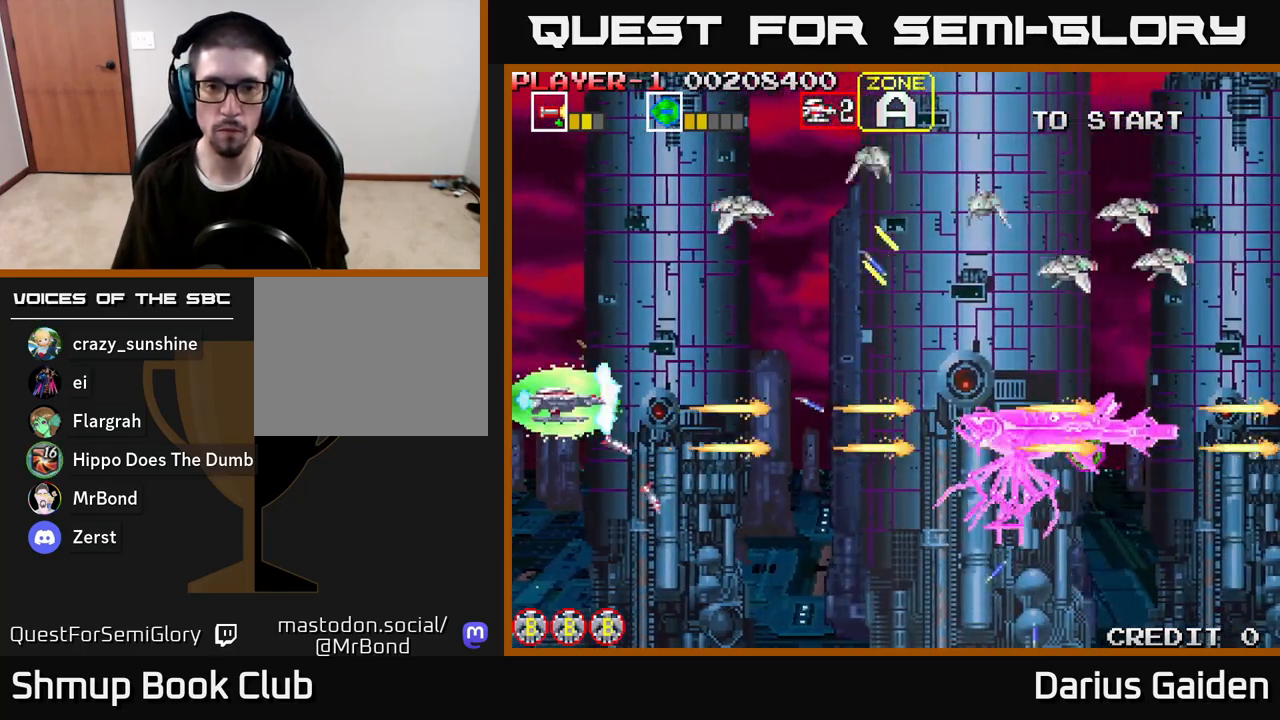
{"buttons": ["R2", "DPAD_RIGHT"], "left_stick": "center", "right_stick": "center", "events": [[50, "DPAD_RIGHT", "down"], [350, "DPAD_UP", "up"]]}
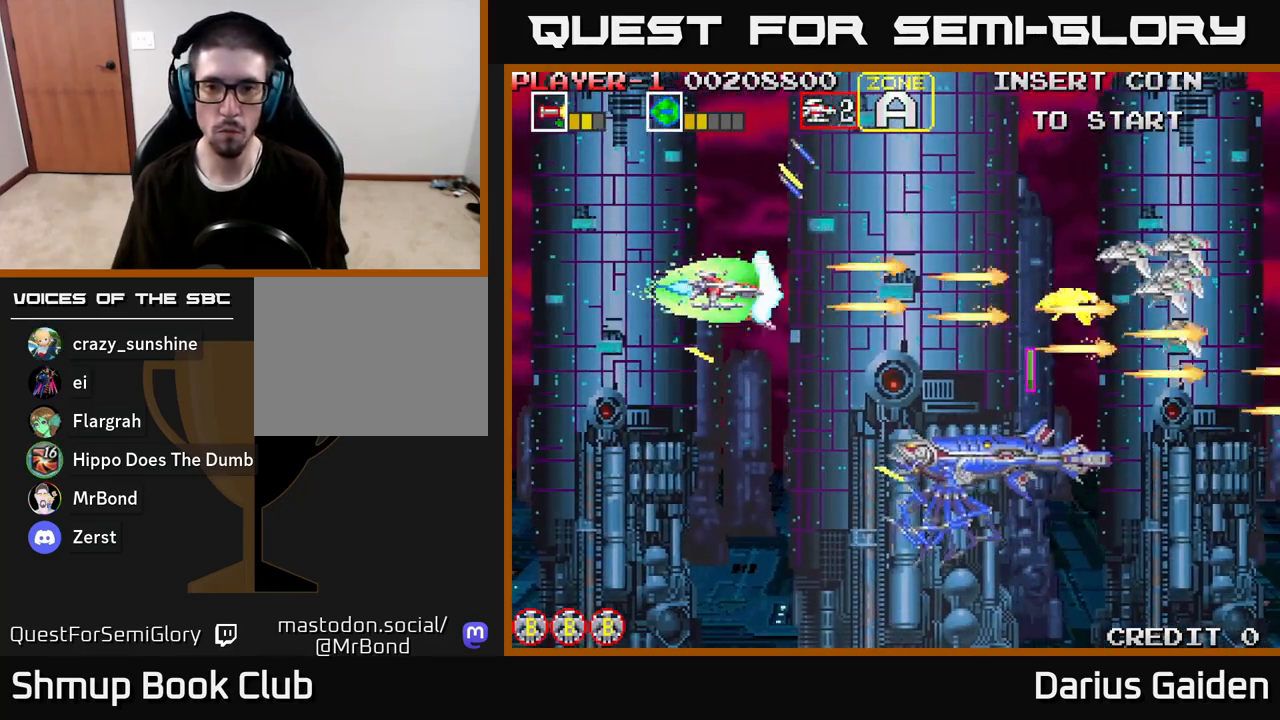
{"buttons": ["R2", "DPAD_DOWN", "DPAD_LEFT"], "left_stick": "center", "right_stick": "center", "events": [[200, "DPAD_DOWN", "down"], [200, "DPAD_RIGHT", "up"], [250, "DPAD_LEFT", "down"], [400, "DPAD_LEFT", "up"], [500, "DPAD_LEFT", "down"]]}
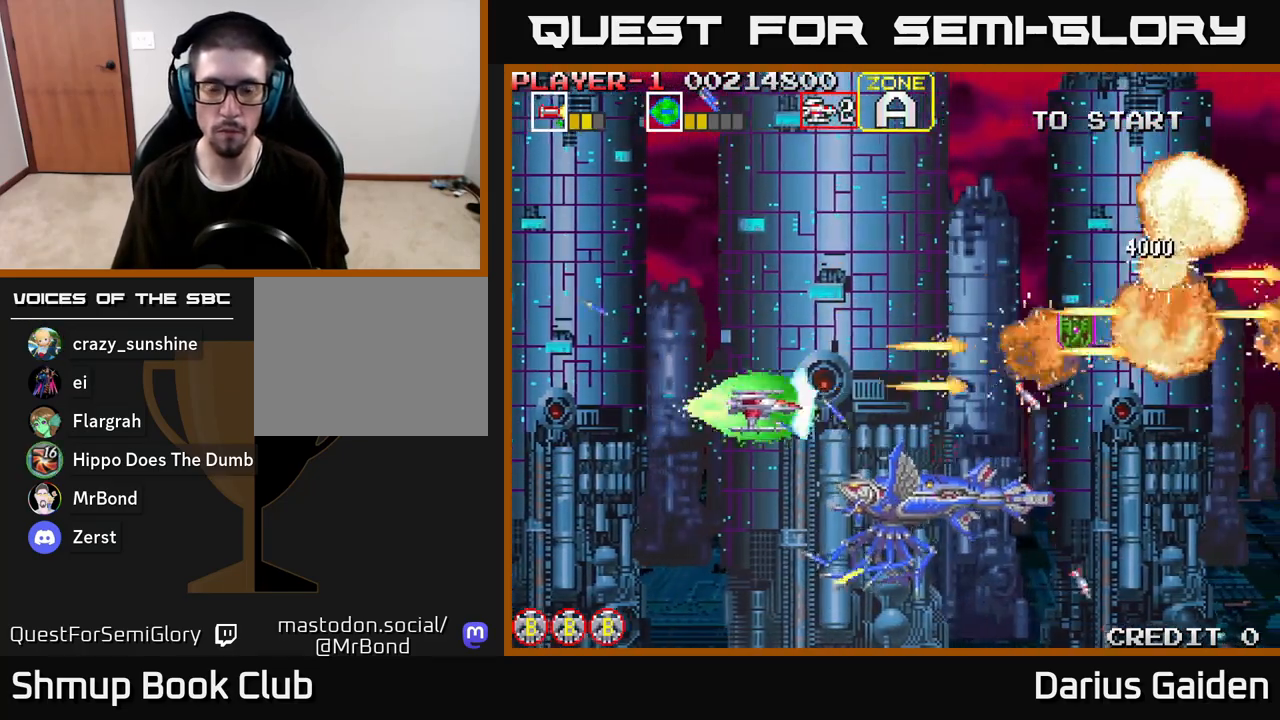
{"buttons": ["R2"], "left_stick": "center", "right_stick": "center", "events": [[417, "DPAD_DOWN", "up"], [483, "DPAD_LEFT", "up"]]}
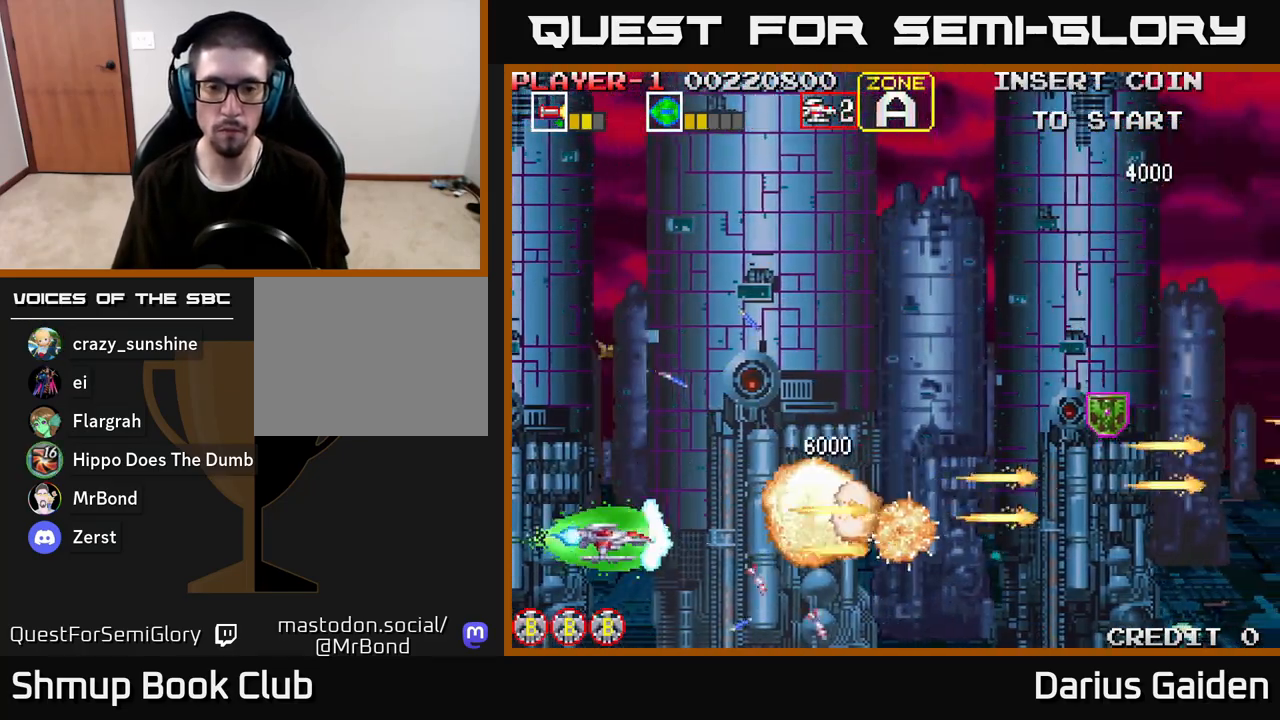
{"buttons": ["DPAD_RIGHT"], "left_stick": "center", "right_stick": "center", "events": [[100, "R2", "up"], [117, "DPAD_RIGHT", "down"], [250, "DPAD_UP", "down"], [317, "DPAD_UP", "up"]]}
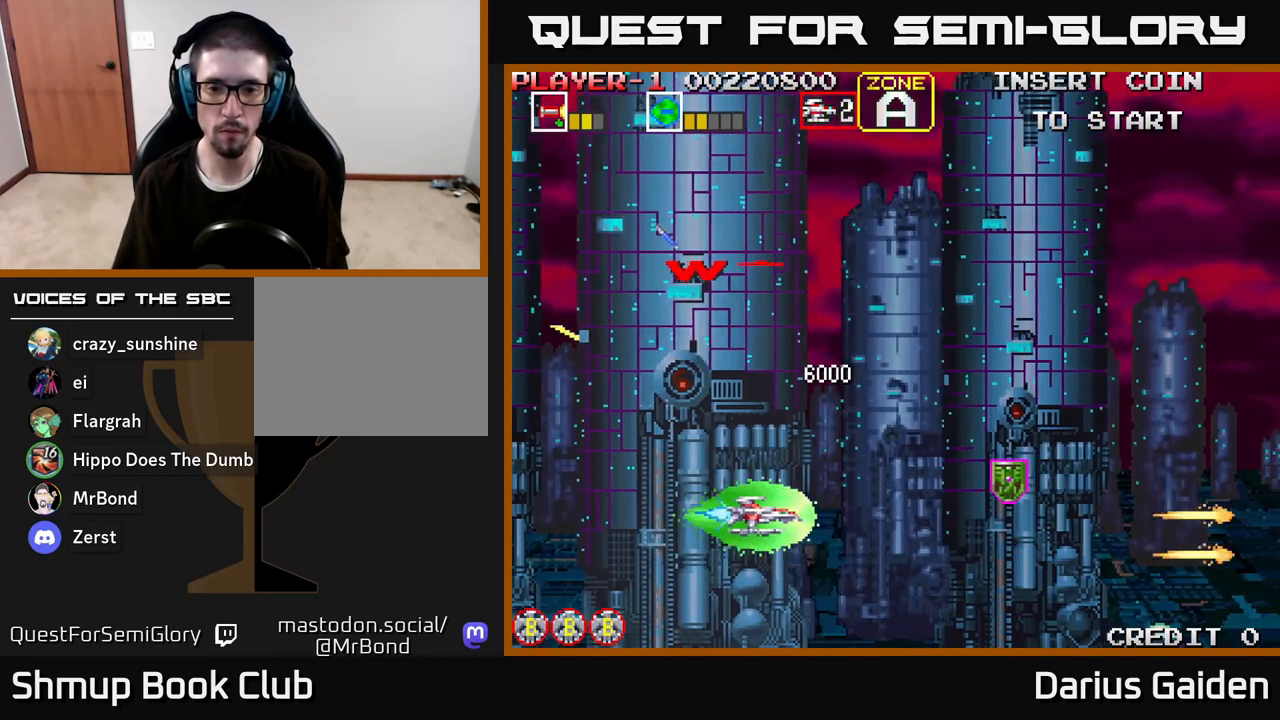
{"buttons": ["DPAD_UP", "DPAD_LEFT"], "left_stick": "center", "right_stick": "center", "events": [[150, "DPAD_UP", "down"], [417, "DPAD_RIGHT", "up"], [500, "DPAD_LEFT", "down"]]}
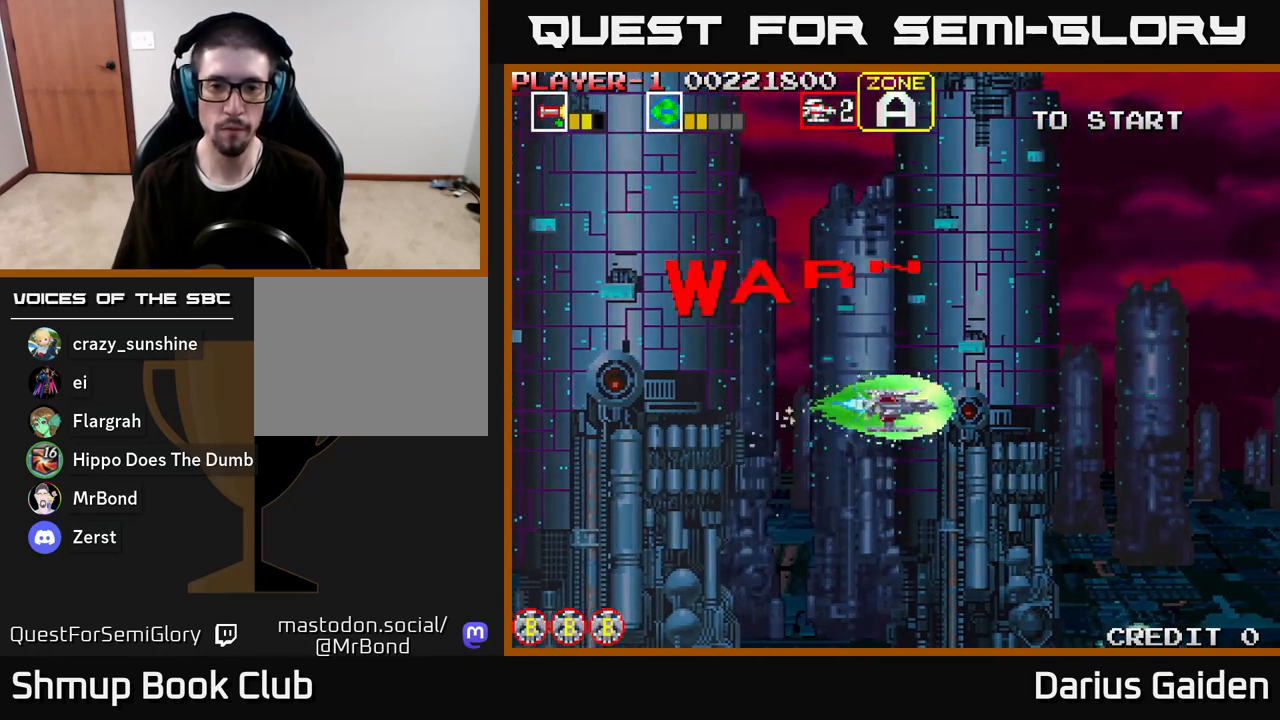
{"buttons": [], "left_stick": "center", "right_stick": "center", "events": [[17, "DPAD_UP", "up"], [183, "DPAD_UP", "down"], [383, "DPAD_UP", "up"], [433, "DPAD_LEFT", "up"]]}
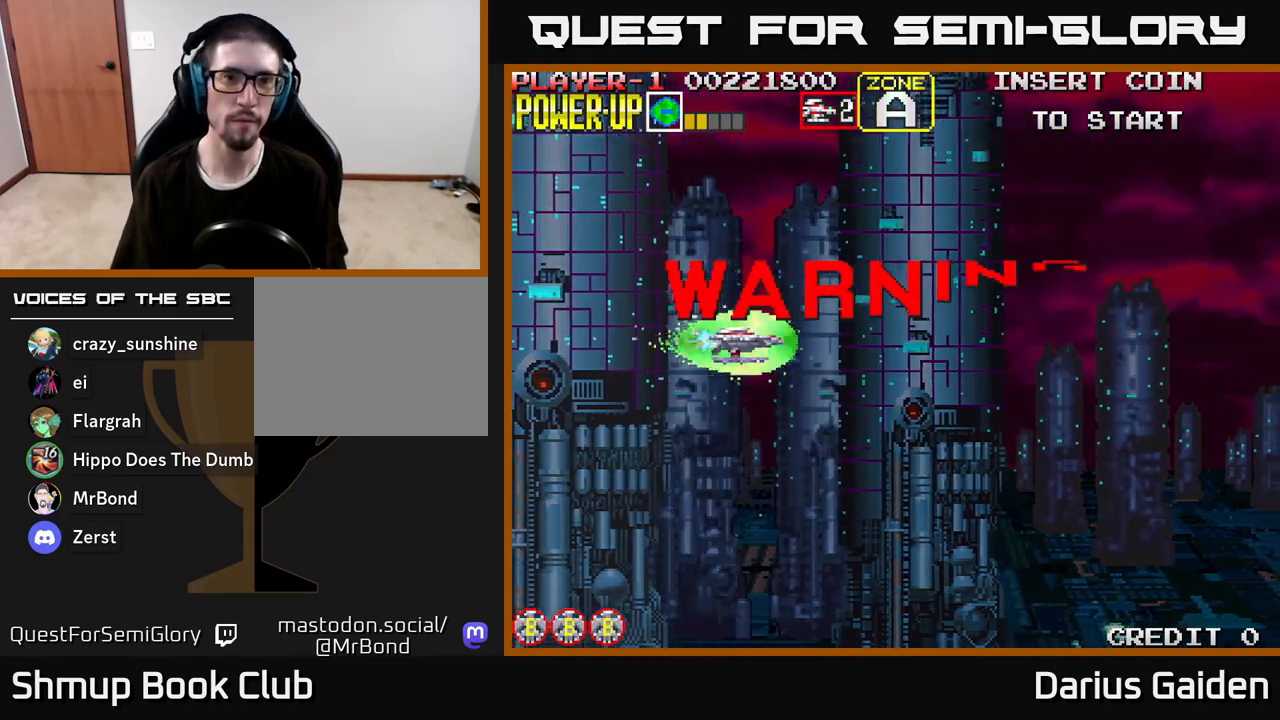
{"buttons": [], "left_stick": "center", "right_stick": "center", "events": []}
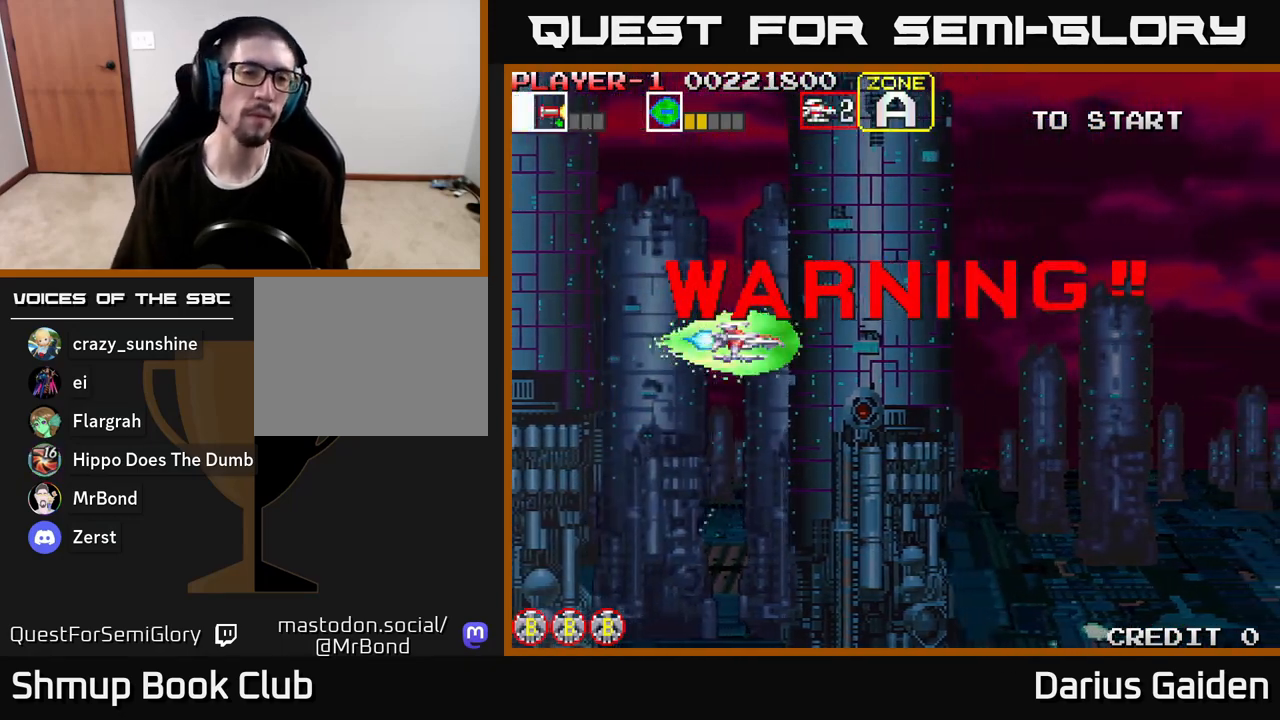
{"buttons": [], "left_stick": "center", "right_stick": "center", "events": []}